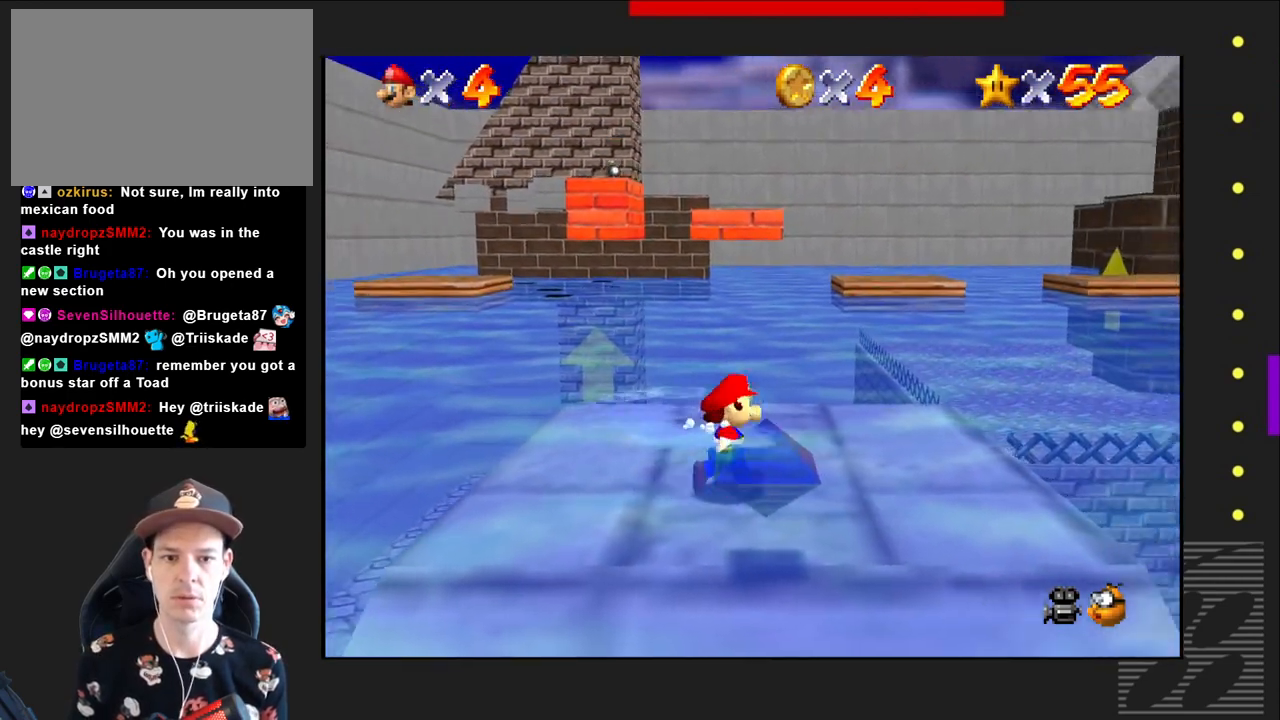
Gameplay with a controller (PlayStation layout); each line is a JSON object with the inputs held at the frame after it. "events" lists button and stick changes between this image and that frame as [ms after this image, input, new state], when the widget could be followed in between.
{"buttons": [], "left_stick": "center", "right_stick": "center", "events": [[50, "left_stick", "center"]]}
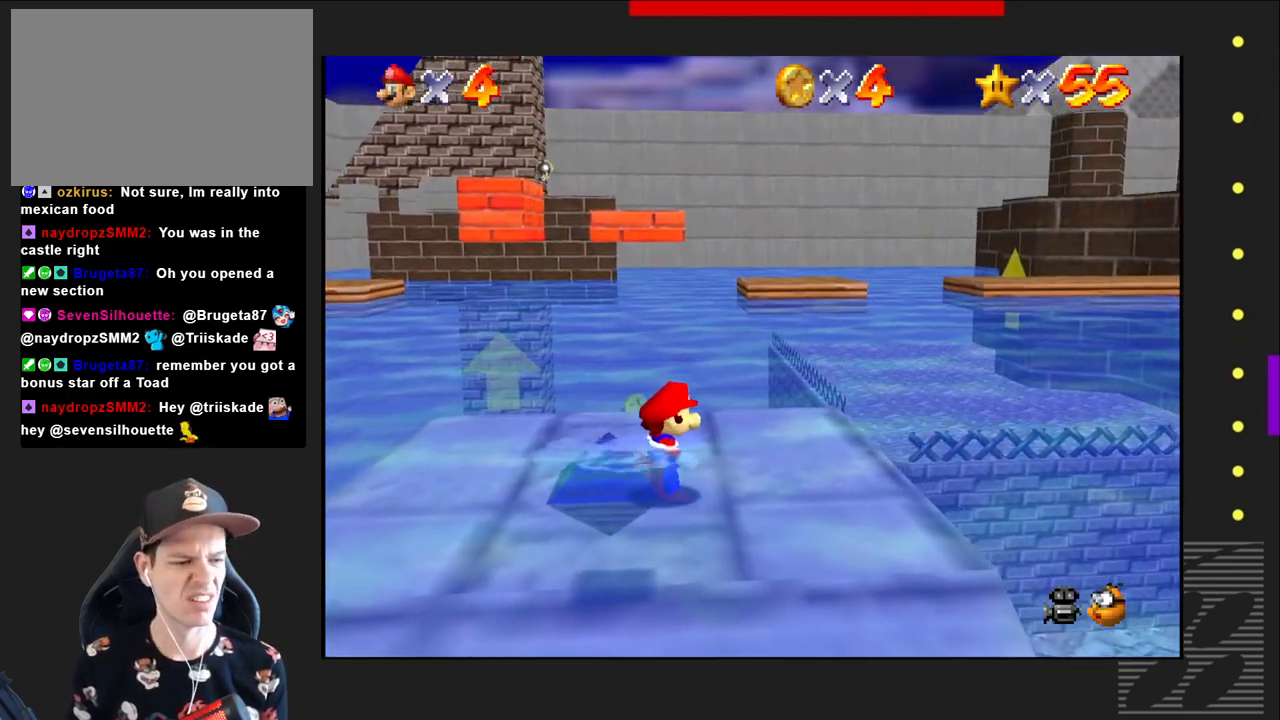
{"buttons": [], "left_stick": "center", "right_stick": "center", "events": []}
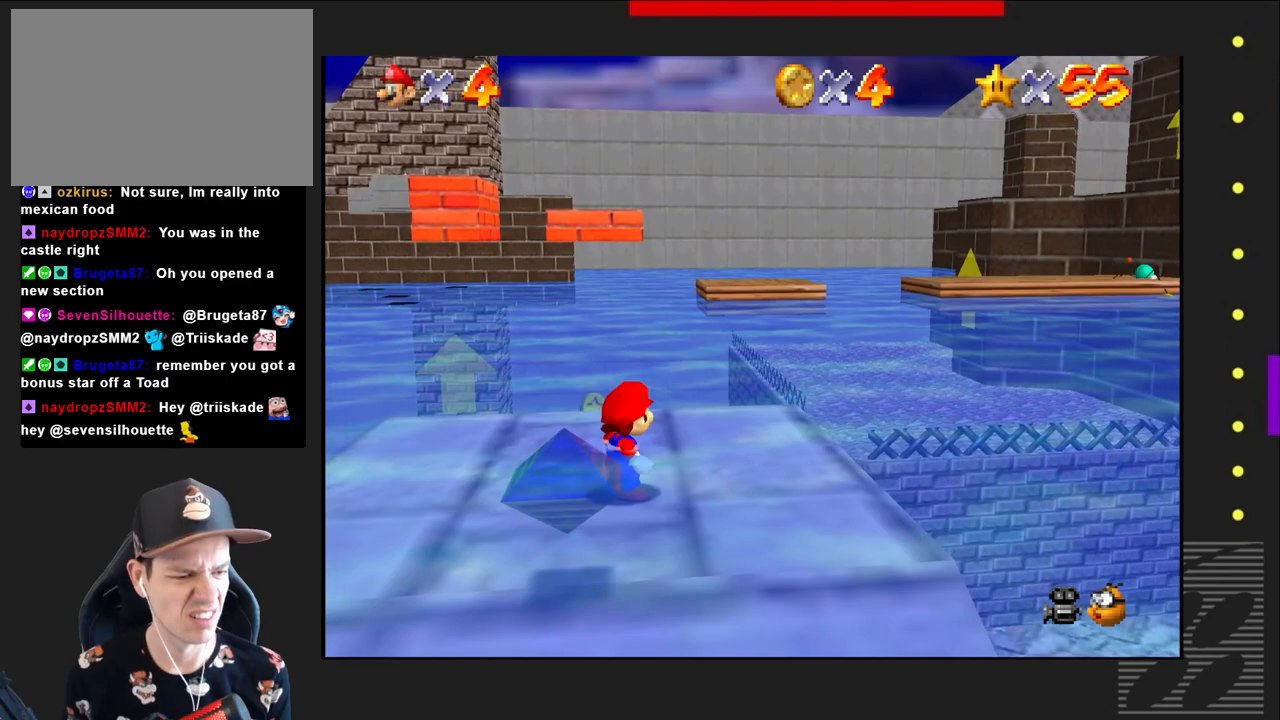
{"buttons": [], "left_stick": "center", "right_stick": "center", "events": []}
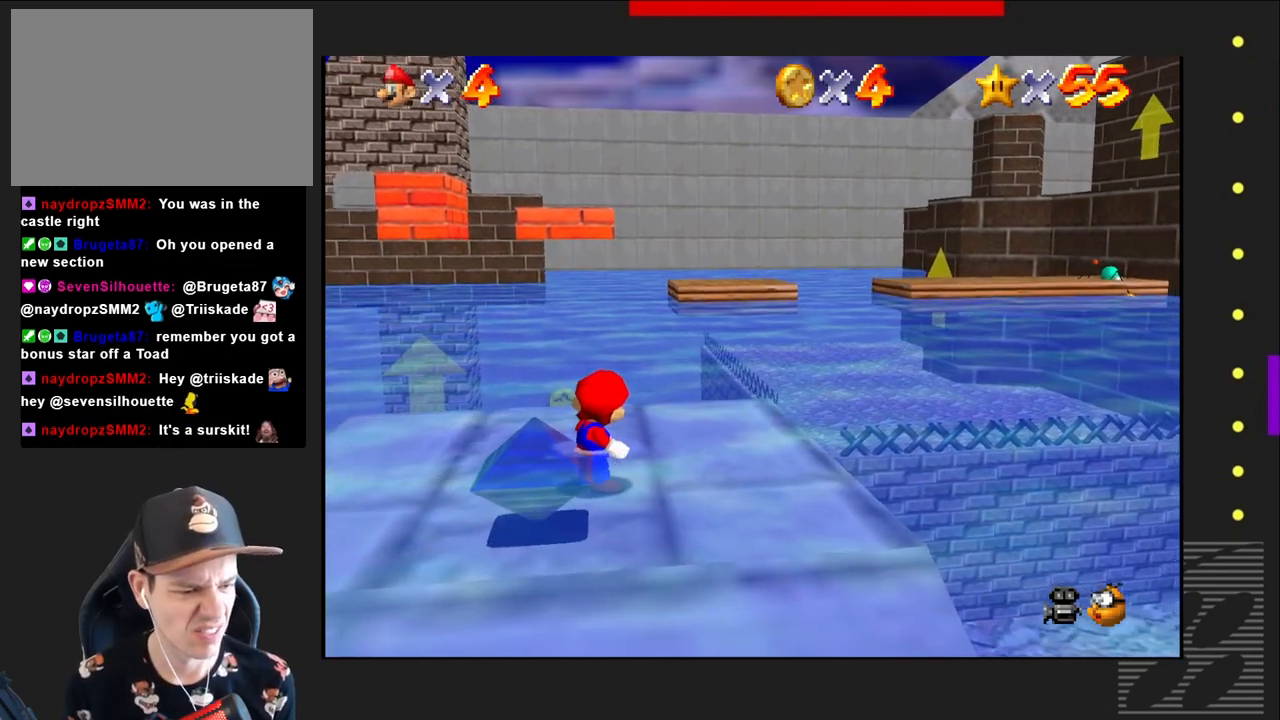
{"buttons": [], "left_stick": "center", "right_stick": "center", "events": []}
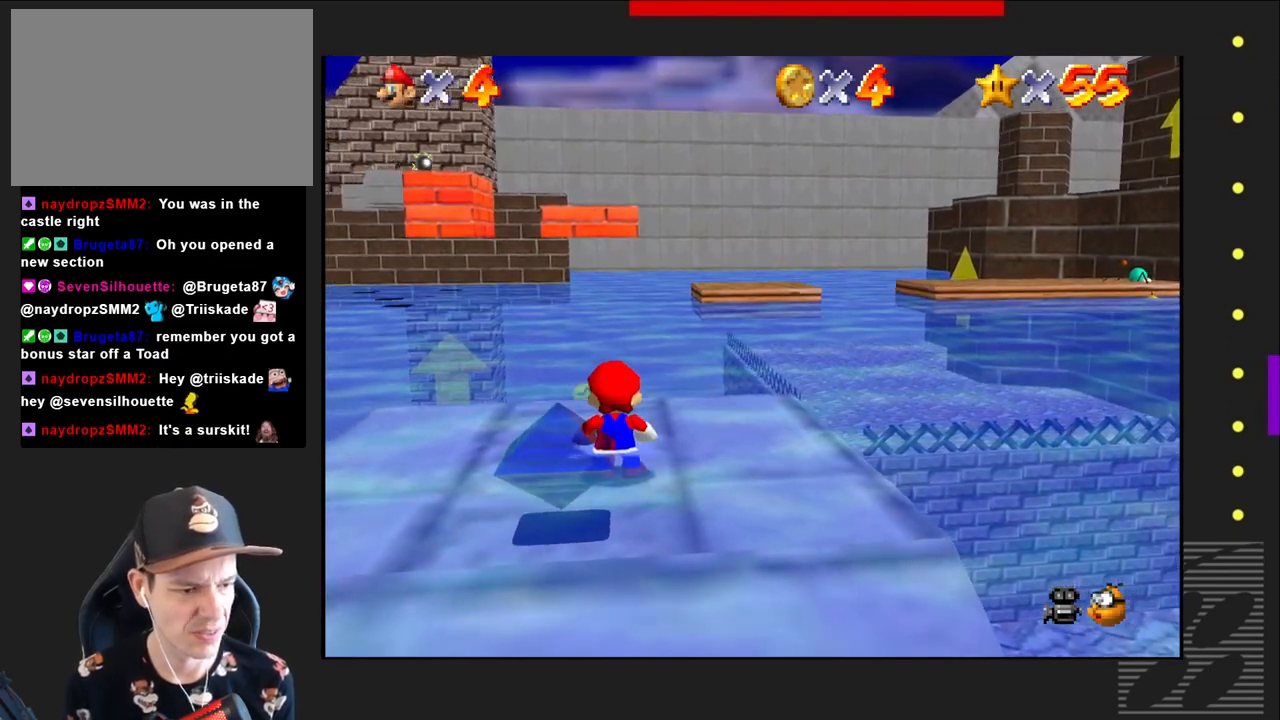
{"buttons": [], "left_stick": "center", "right_stick": "left", "events": [[17, "left_stick", "right"], [167, "left_stick", "center"], [467, "right_stick", "left"]]}
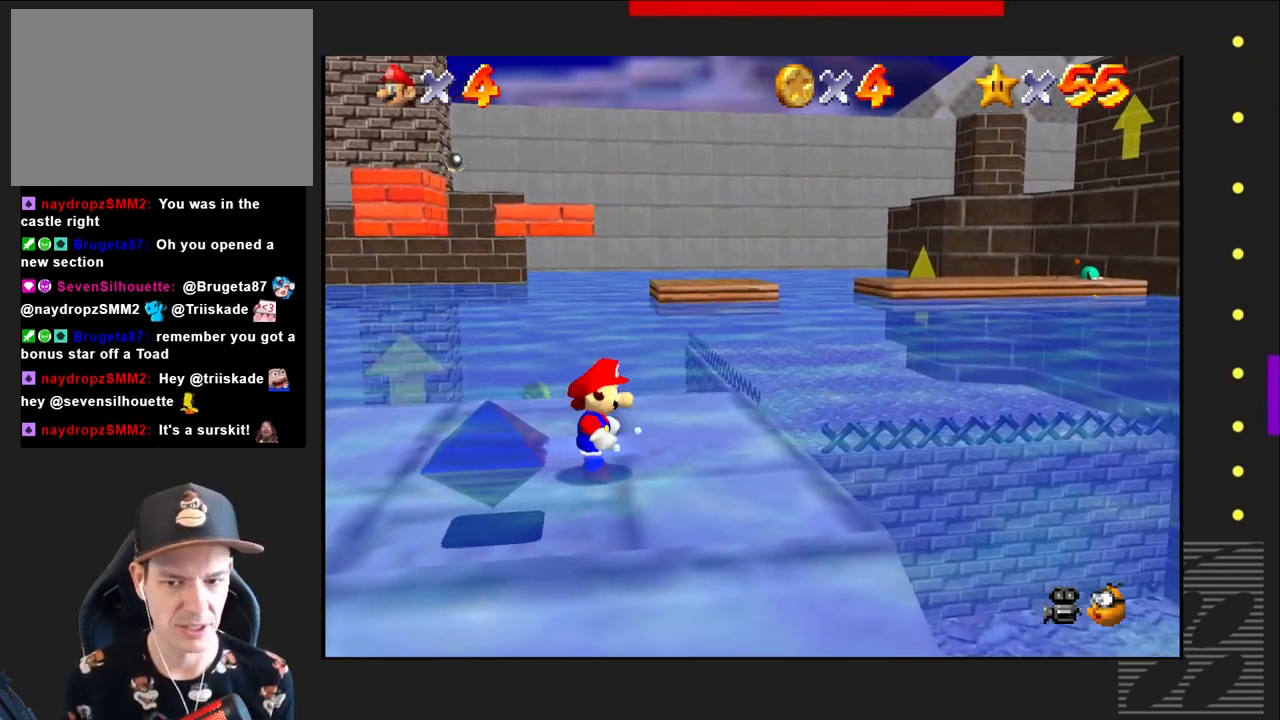
{"buttons": [], "left_stick": "center", "right_stick": "center", "events": [[183, "right_stick", "center"]]}
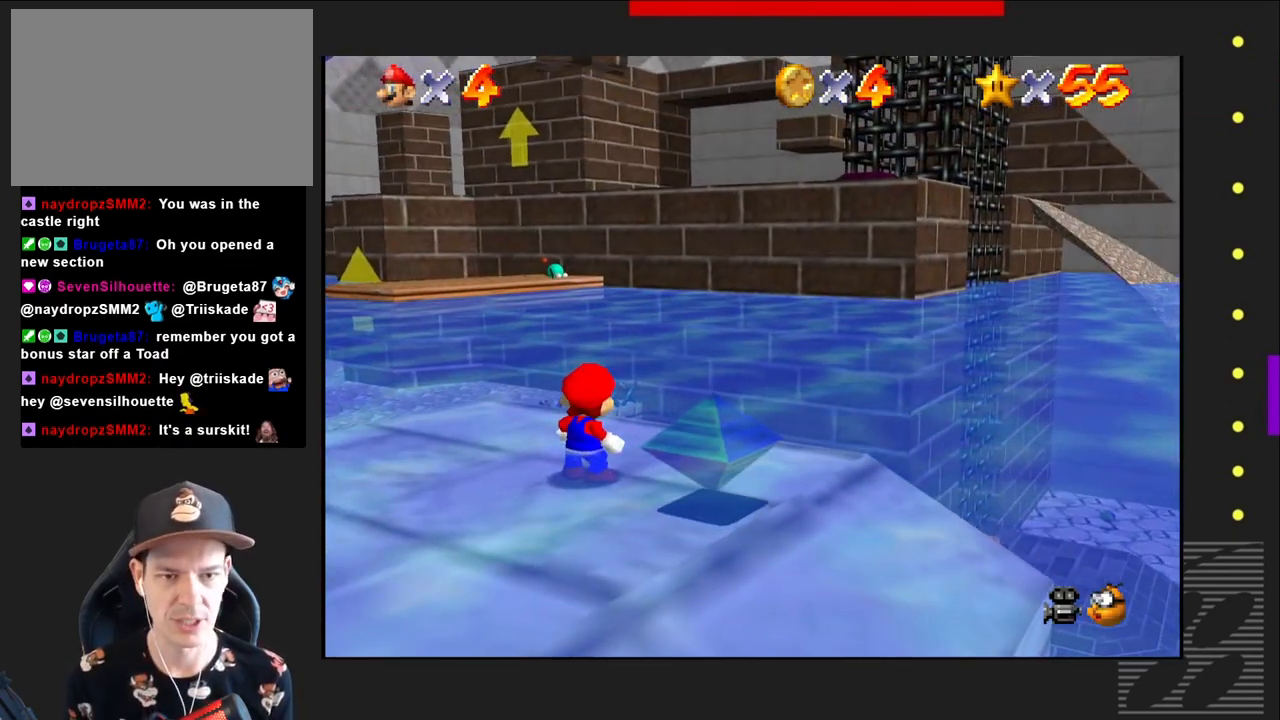
{"buttons": [], "left_stick": "center", "right_stick": "center", "events": [[150, "right_stick", "left"], [350, "right_stick", "center"]]}
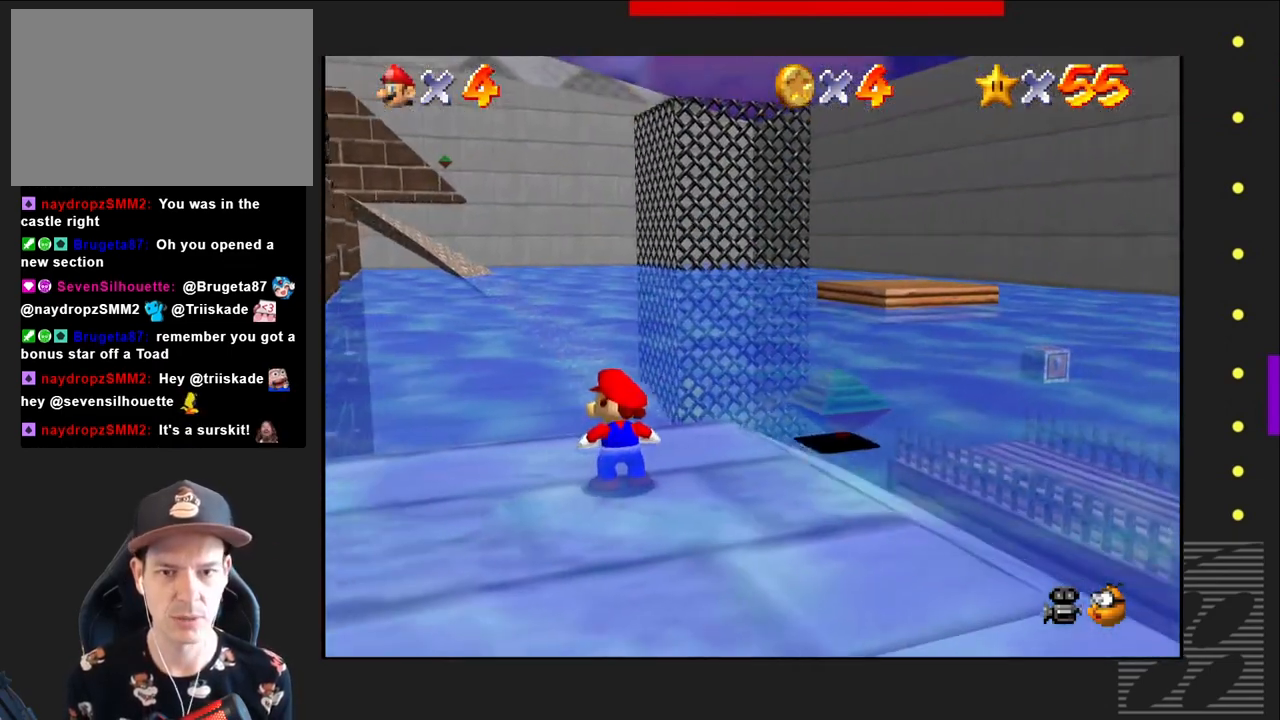
{"buttons": [], "left_stick": "center", "right_stick": "left", "events": [[483, "right_stick", "left"]]}
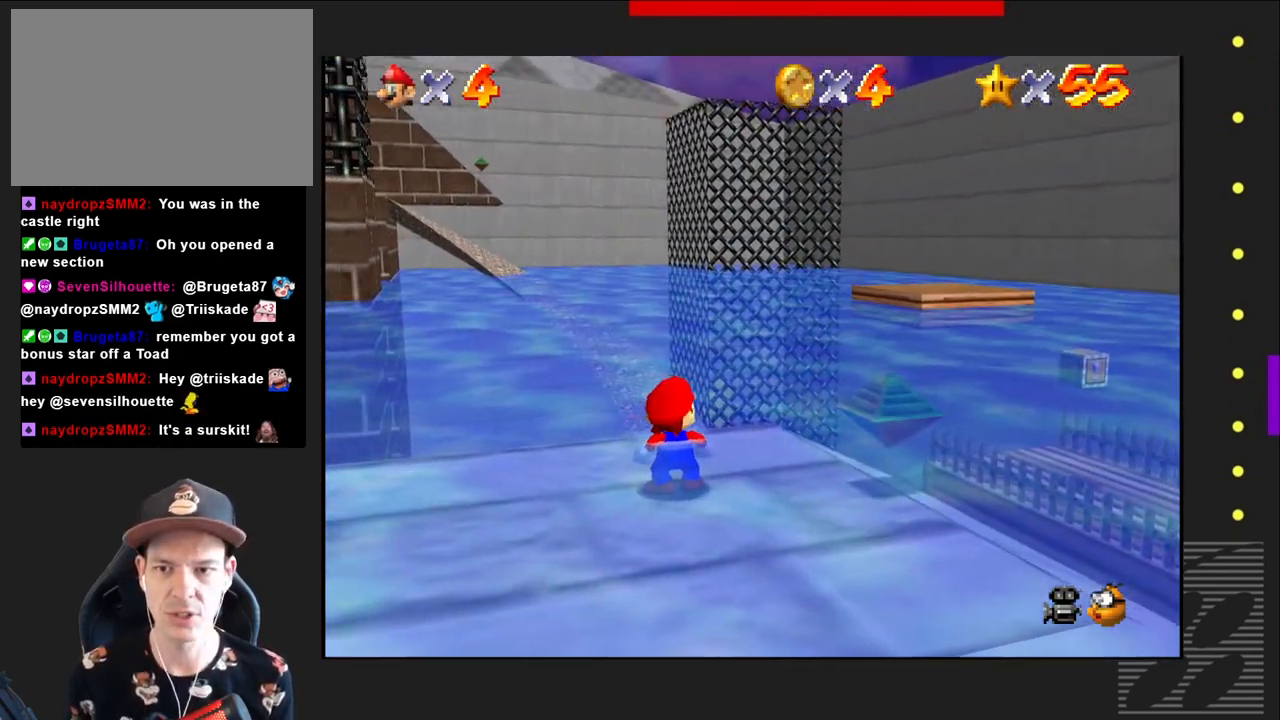
{"buttons": [], "left_stick": "center", "right_stick": "center", "events": [[200, "right_stick", "center"]]}
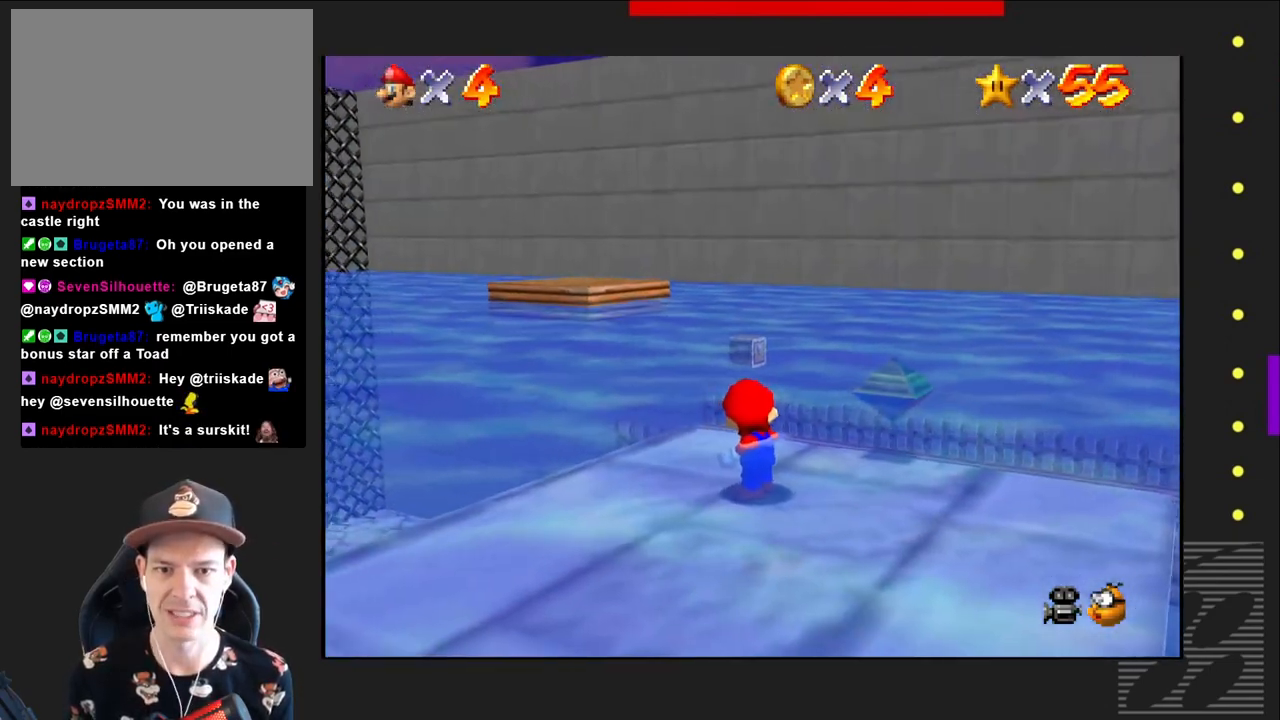
{"buttons": [], "left_stick": "center", "right_stick": "center", "events": [[100, "right_stick", "right"], [500, "right_stick", "center"]]}
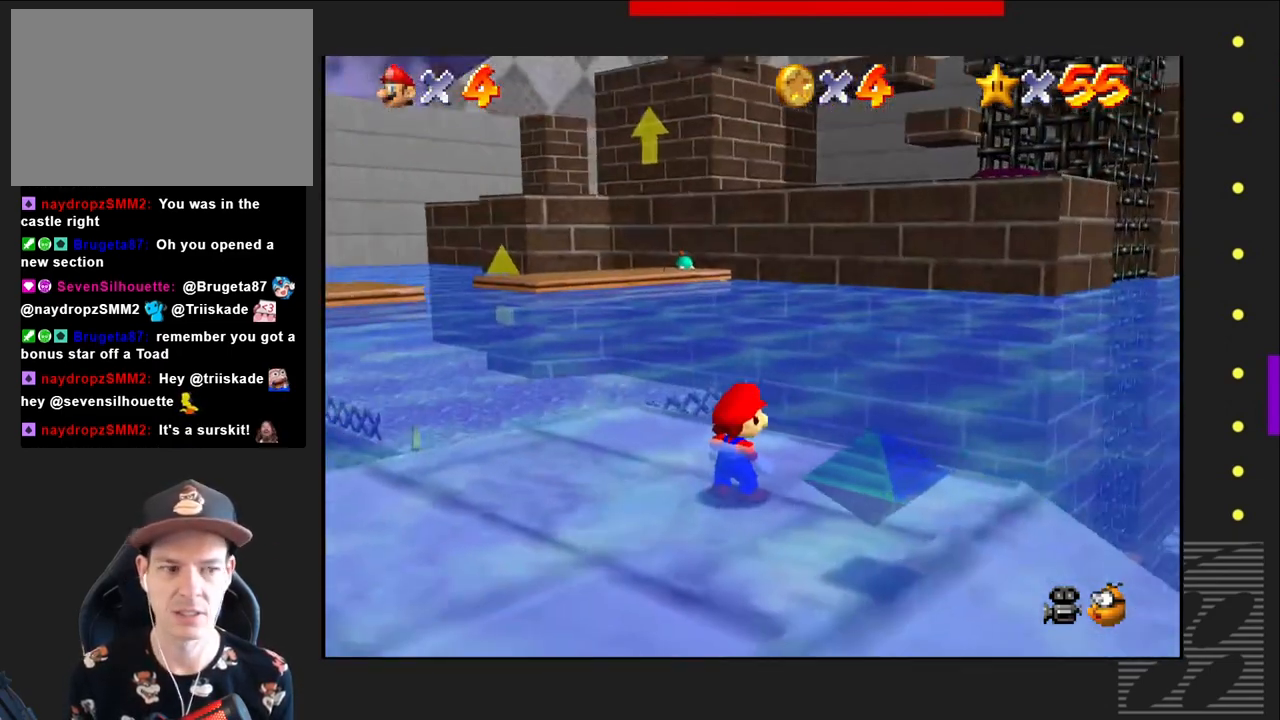
{"buttons": [], "left_stick": "center", "right_stick": "center", "events": []}
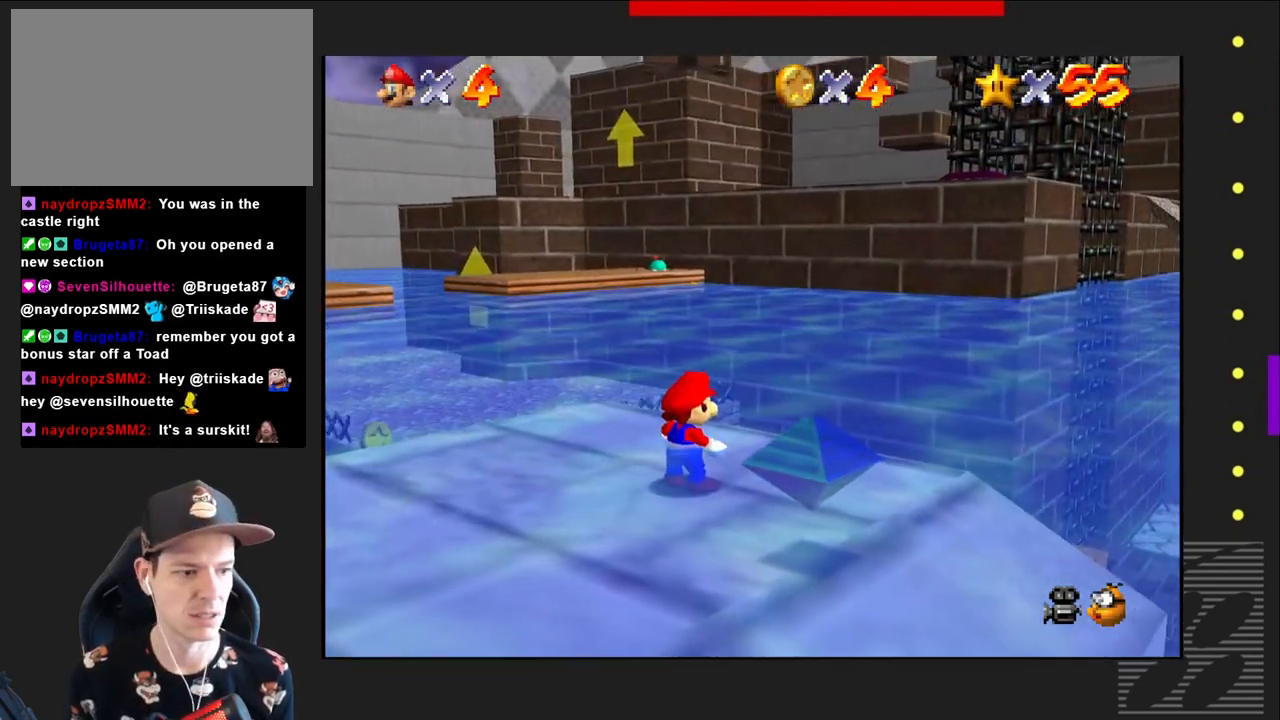
{"buttons": [], "left_stick": "center", "right_stick": "center", "events": []}
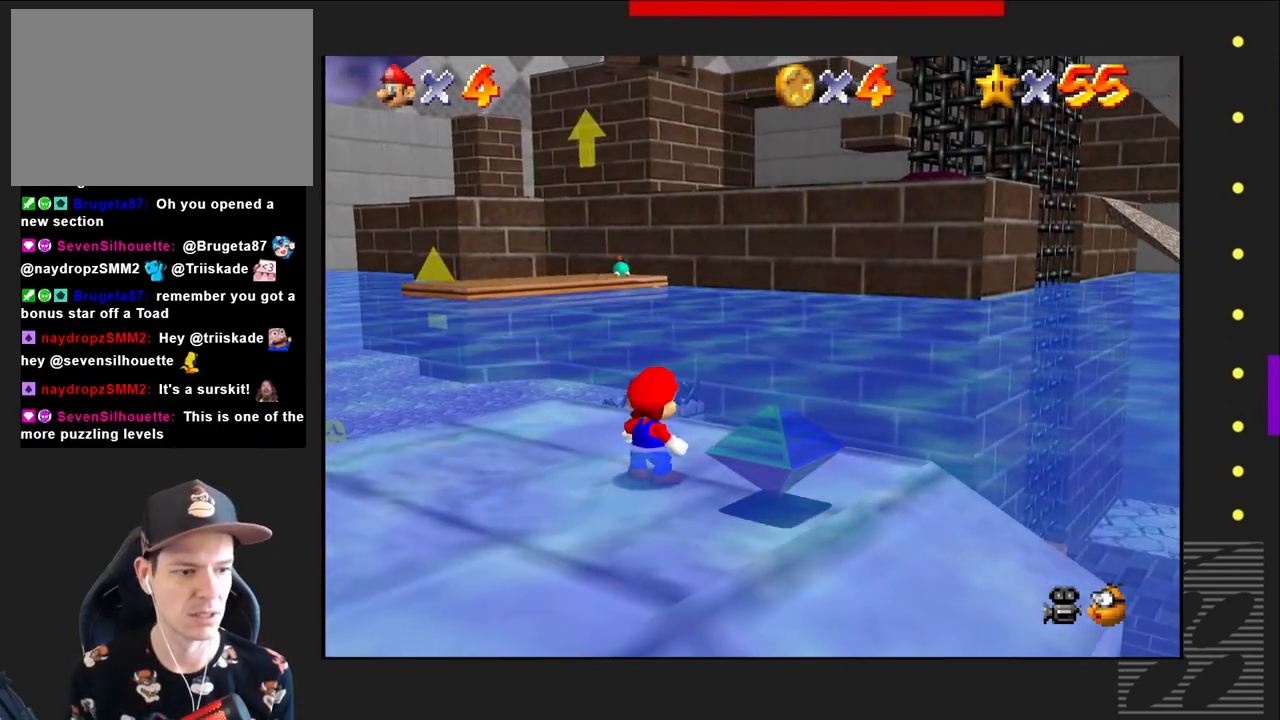
{"buttons": [], "left_stick": "center", "right_stick": "right", "events": [[400, "right_stick", "right"]]}
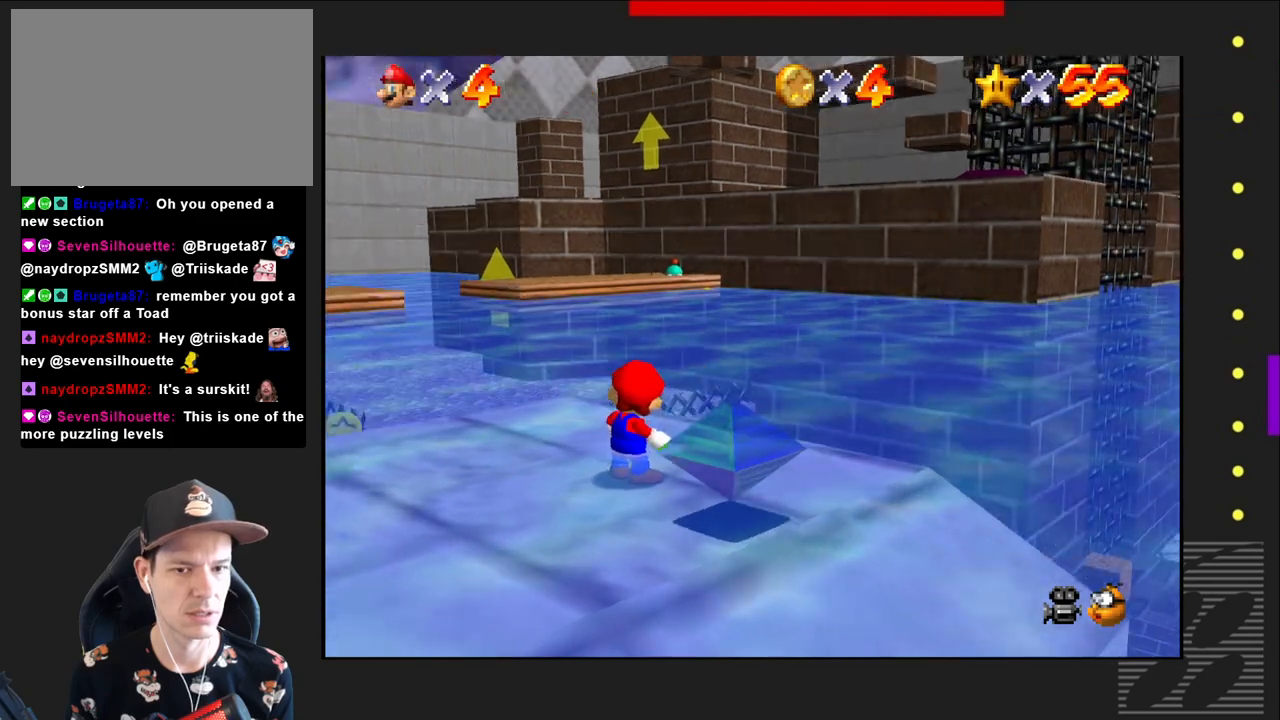
{"buttons": [], "left_stick": "center", "right_stick": "center", "events": [[200, "right_stick", "center"]]}
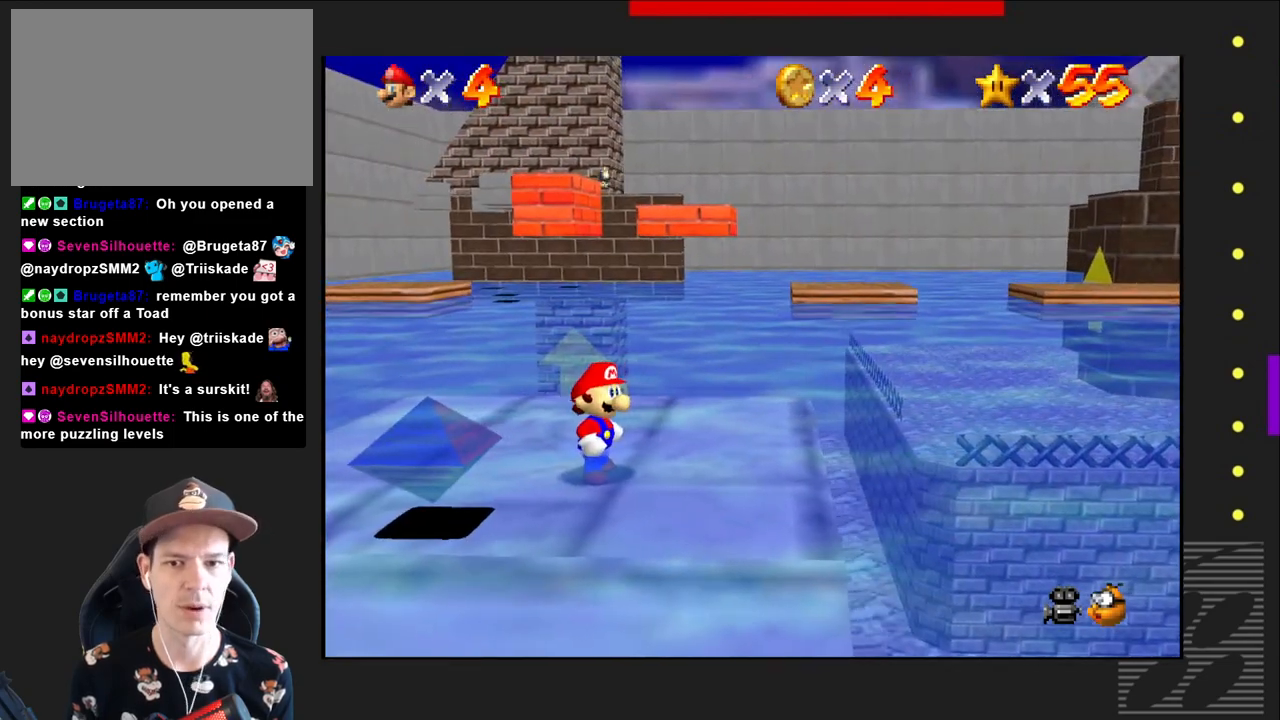
{"buttons": [], "left_stick": "center", "right_stick": "center", "events": []}
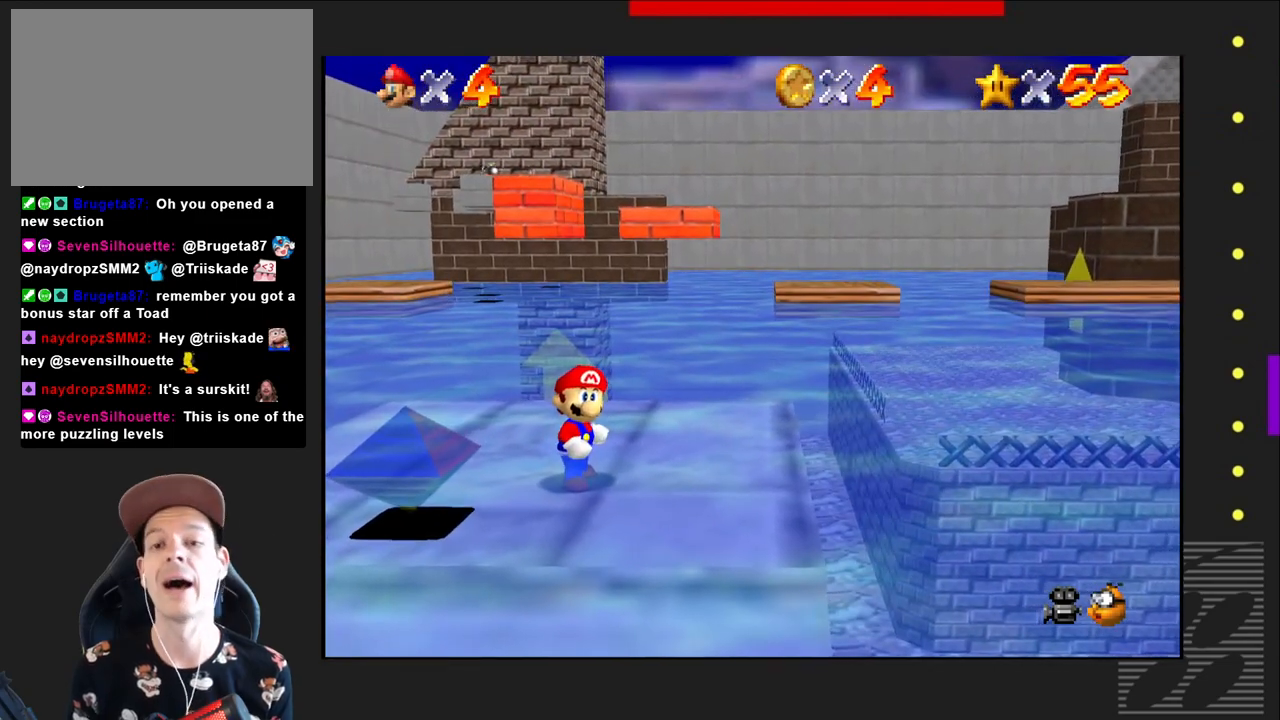
{"buttons": [], "left_stick": "center", "right_stick": "center", "events": [[50, "right_stick", "right"], [250, "right_stick", "center"]]}
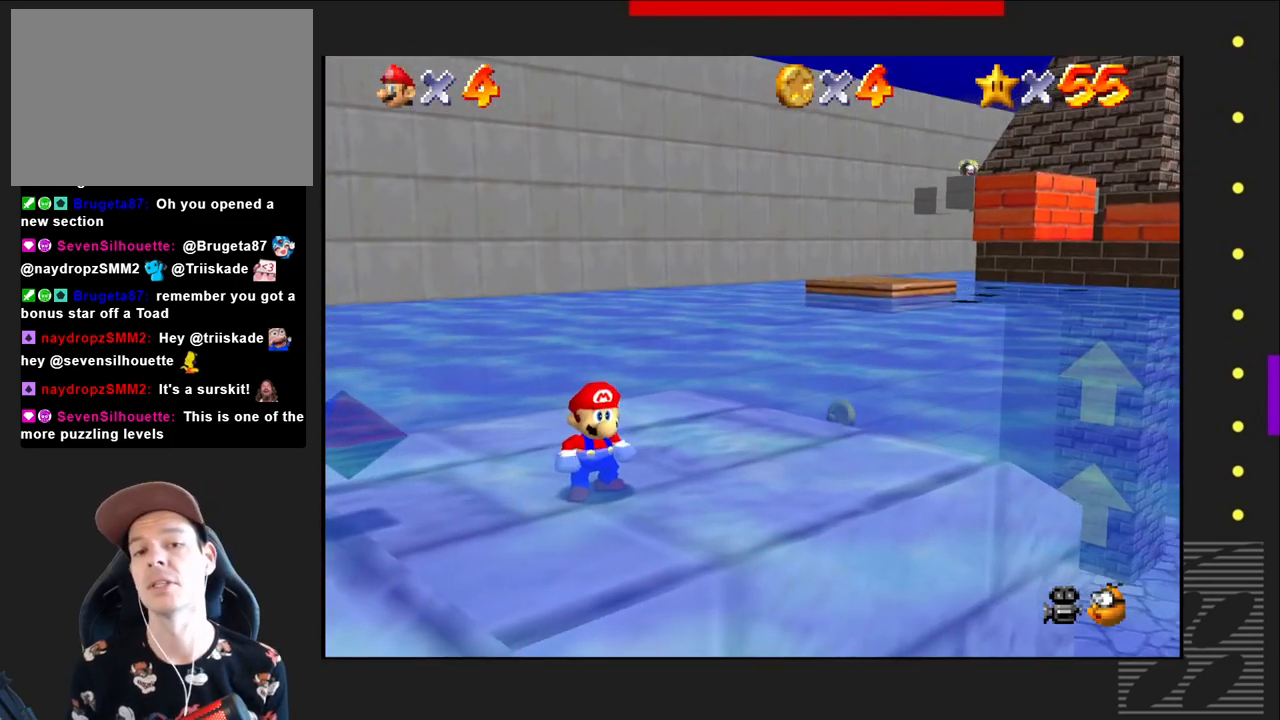
{"buttons": [], "left_stick": "up-right", "right_stick": "center", "events": [[383, "left_stick", "up-right"]]}
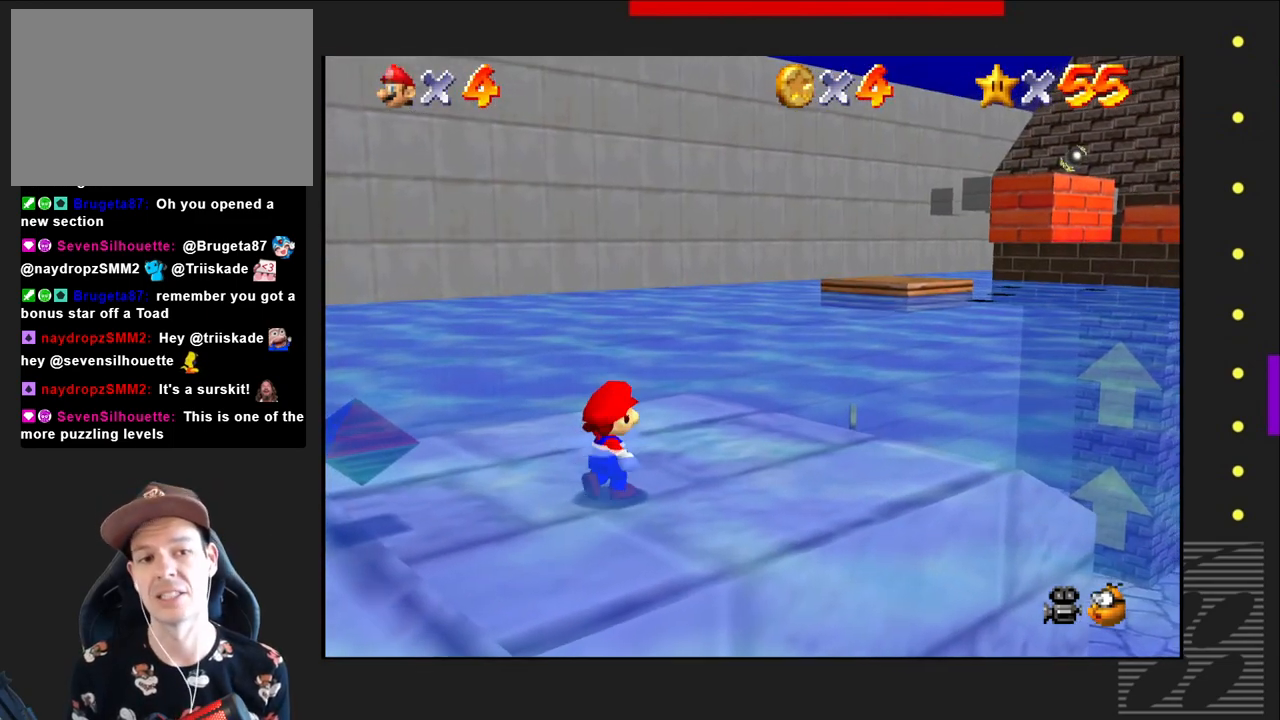
{"buttons": [], "left_stick": "up-right", "right_stick": "center", "events": []}
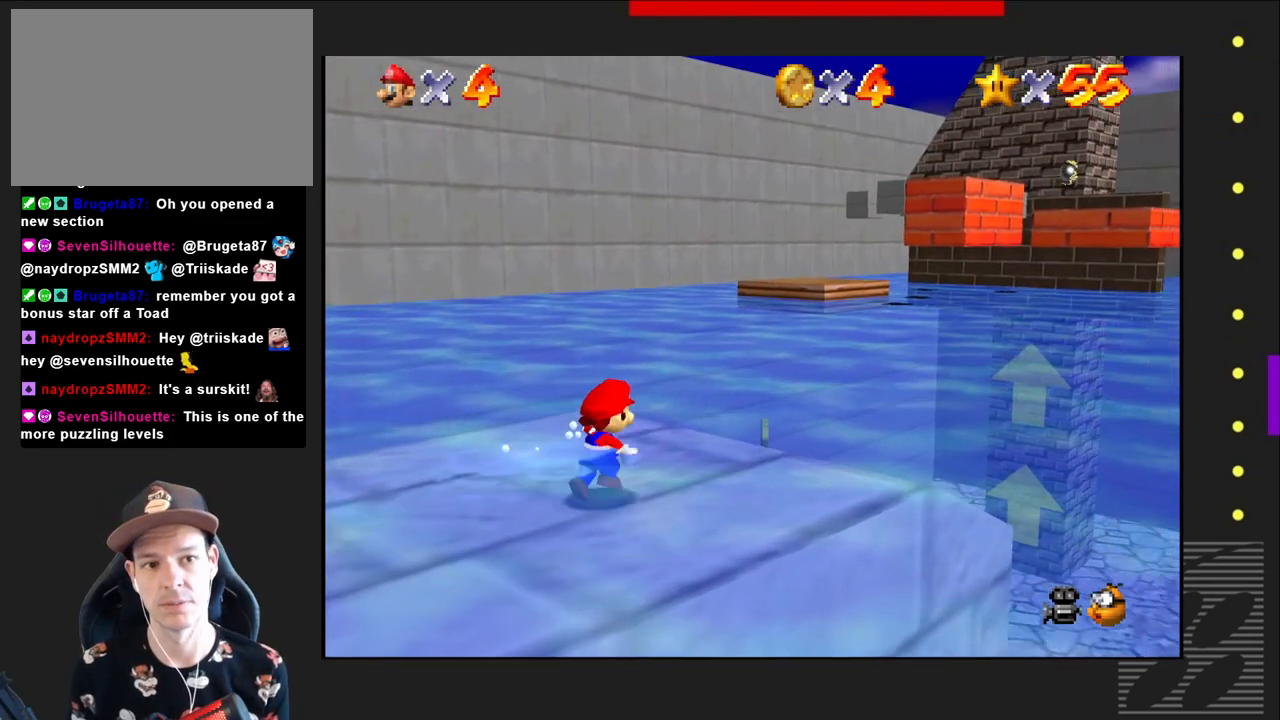
{"buttons": ["CROSS"], "left_stick": "up-right", "right_stick": "center", "events": [[300, "CROSS", "down"]]}
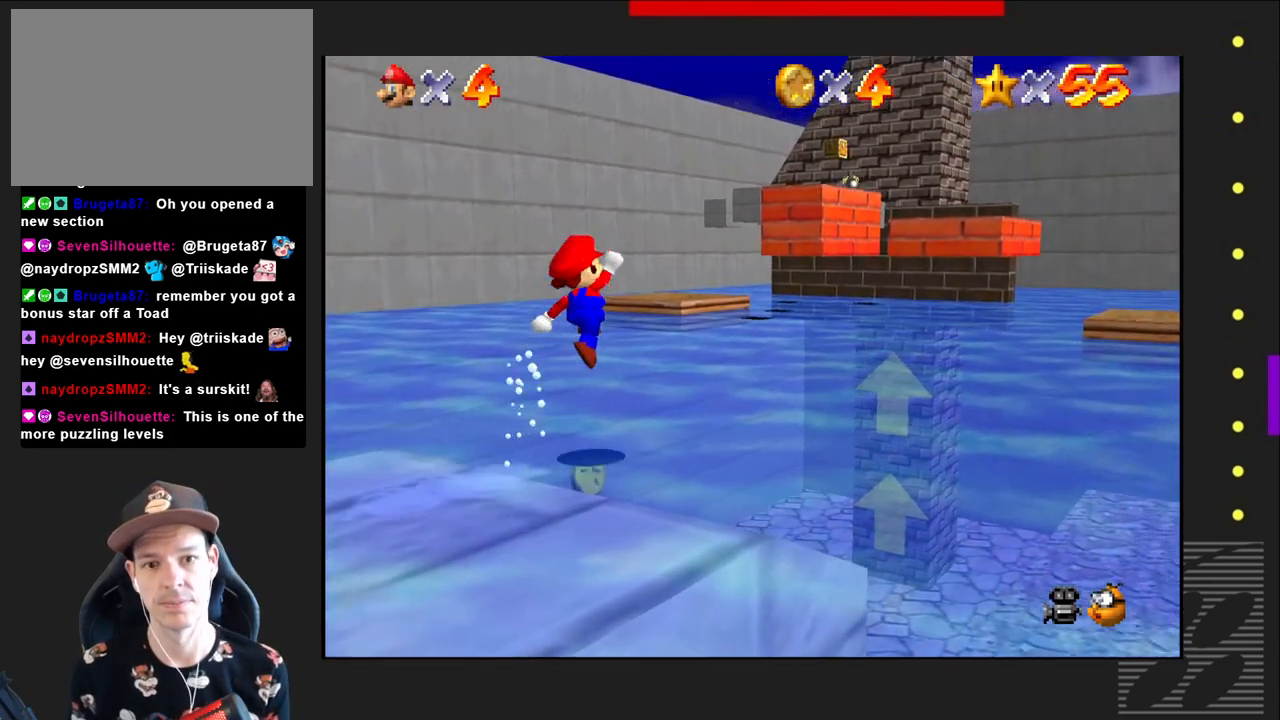
{"buttons": ["CROSS"], "left_stick": "up-left", "right_stick": "center", "events": [[400, "left_stick", "up"], [500, "left_stick", "up-left"]]}
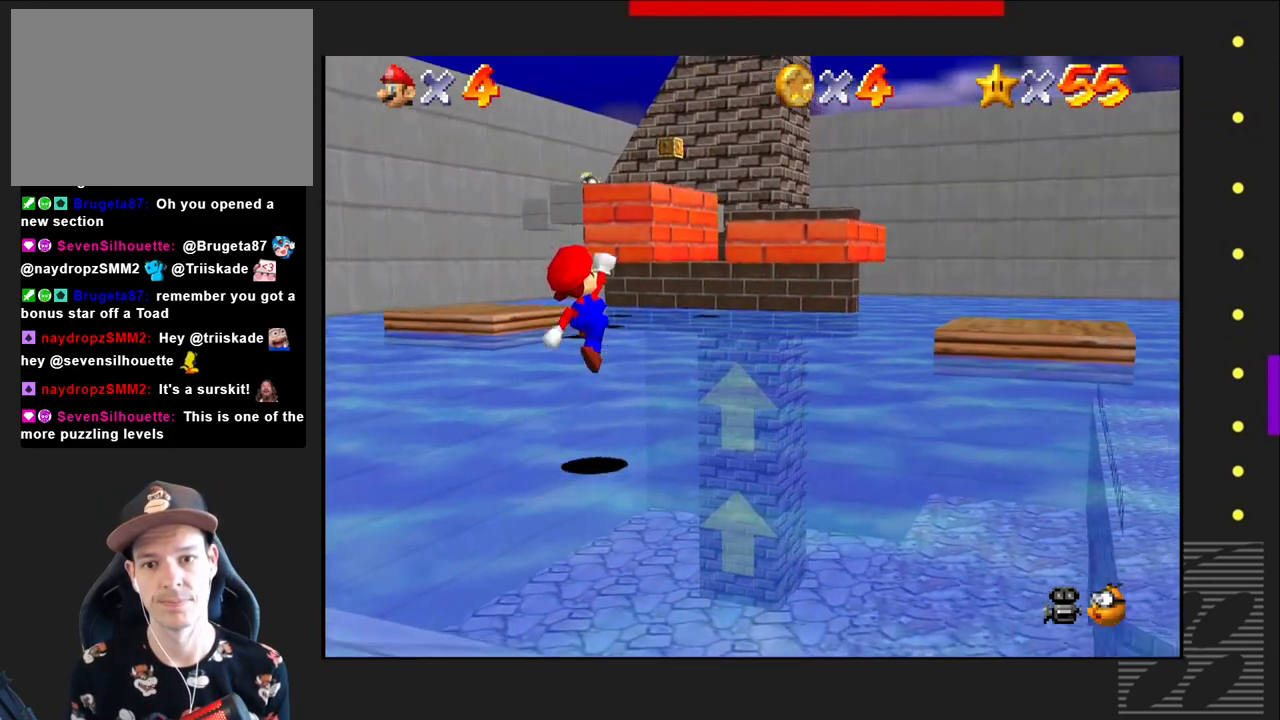
{"buttons": [], "left_stick": "up-left", "right_stick": "center", "events": [[417, "CROSS", "up"]]}
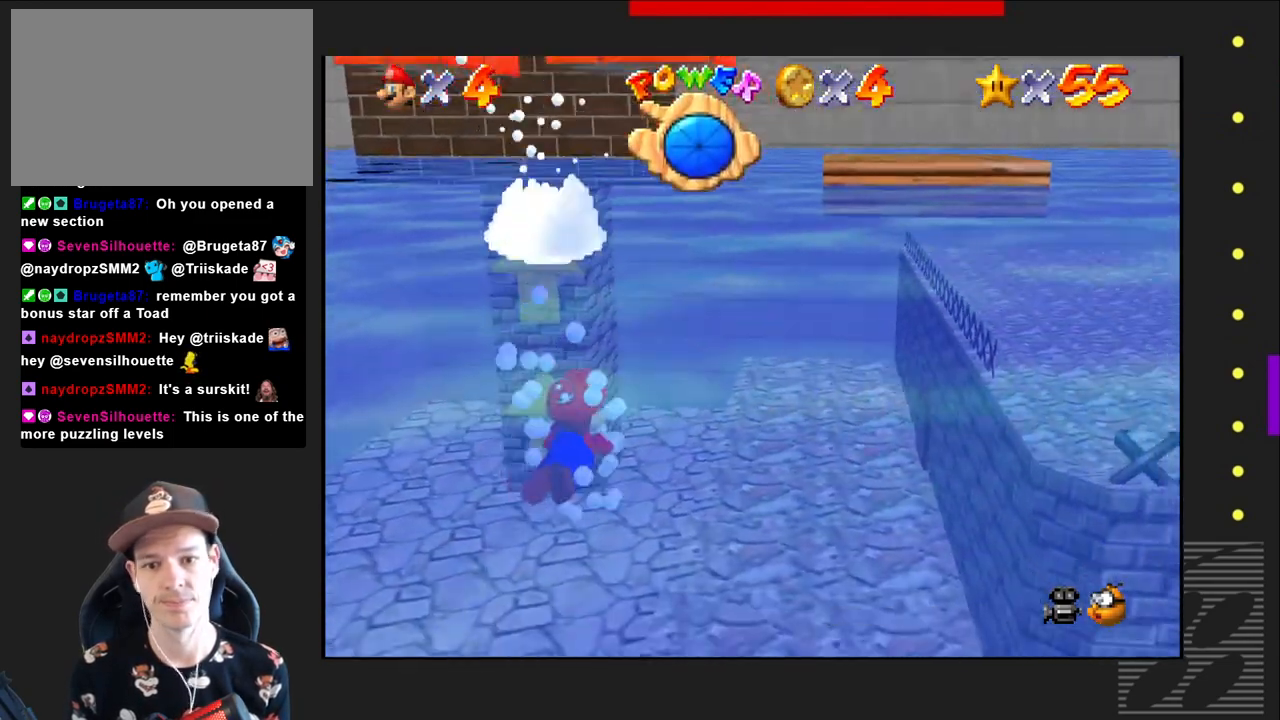
{"buttons": ["CROSS"], "left_stick": "left", "right_stick": "center", "events": [[267, "left_stick", "left"], [300, "CROSS", "down"]]}
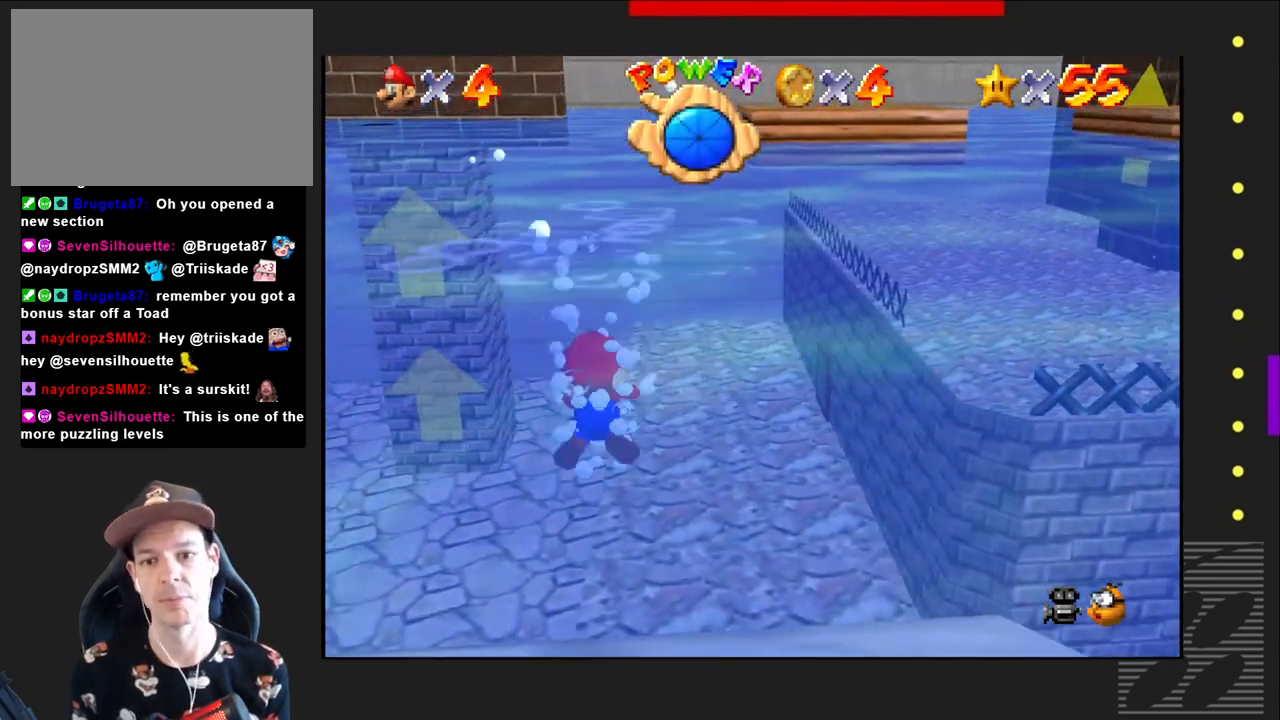
{"buttons": ["CROSS"], "left_stick": "left", "right_stick": "center", "events": []}
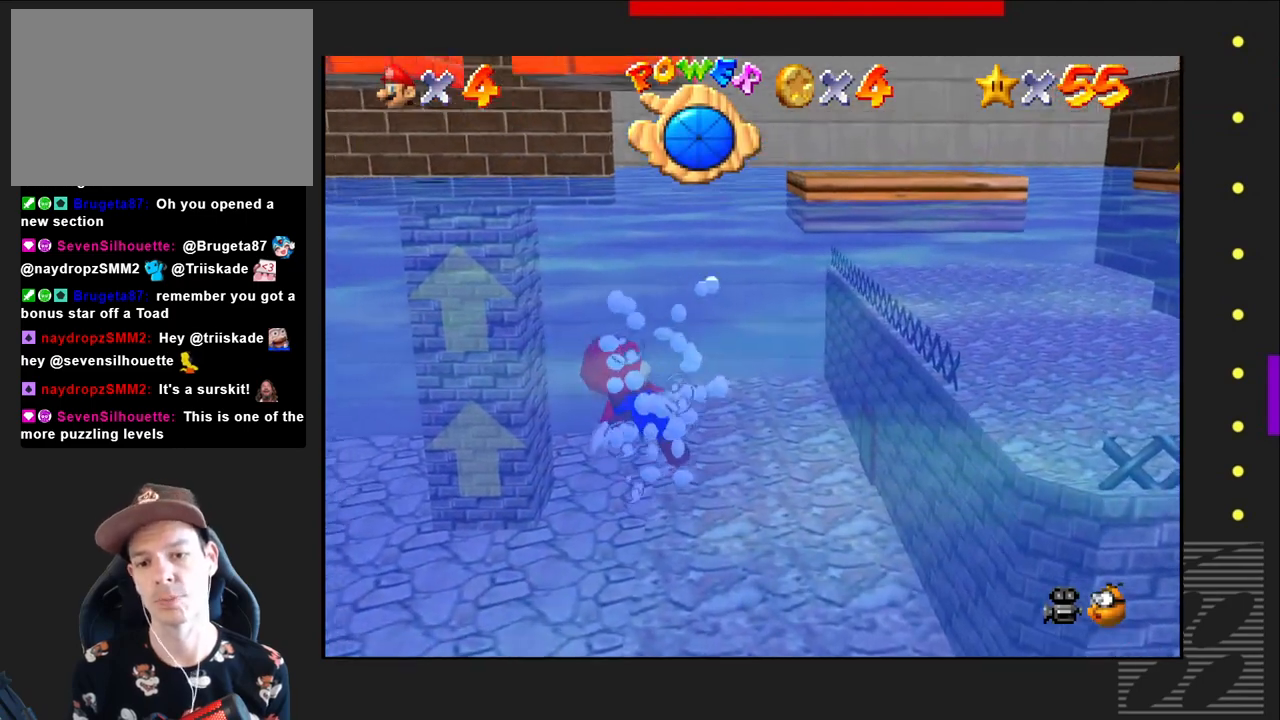
{"buttons": ["CROSS"], "left_stick": "up-left", "right_stick": "center", "events": [[133, "CROSS", "up"], [217, "CROSS", "down"], [300, "left_stick", "up-left"]]}
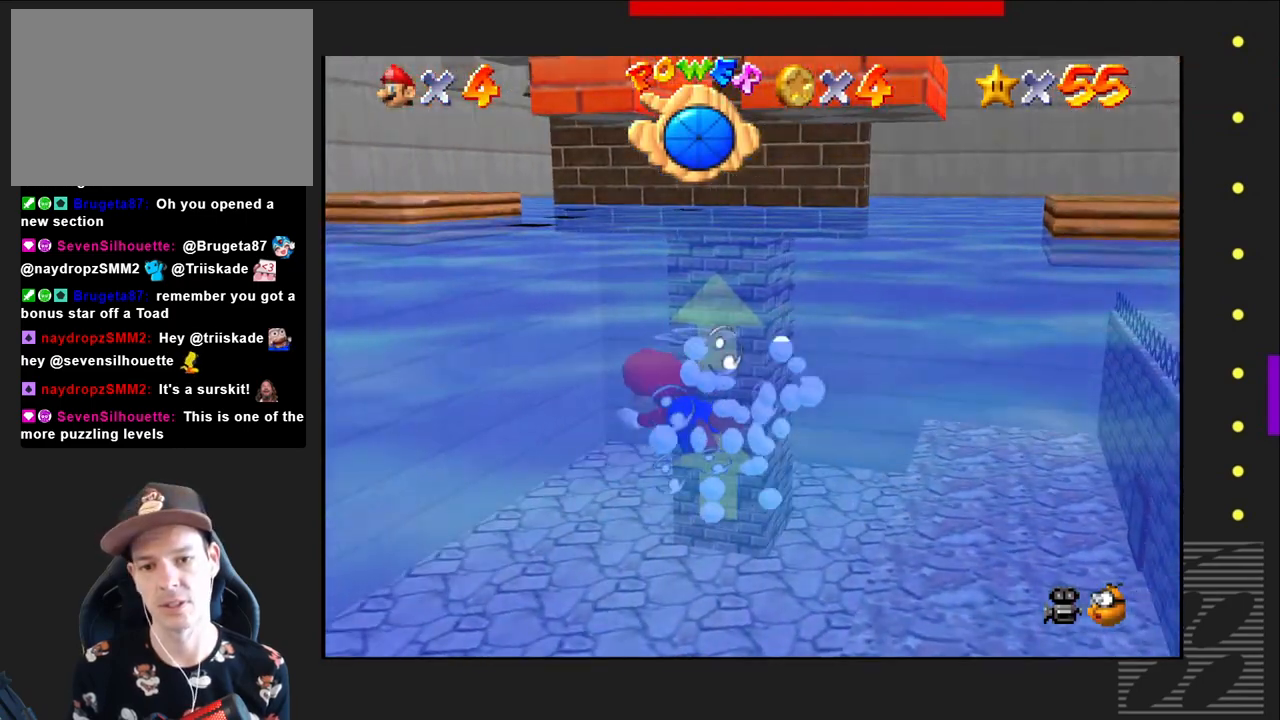
{"buttons": [], "left_stick": "right", "right_stick": "center", "events": [[33, "left_stick", "center"], [83, "left_stick", "down"], [367, "left_stick", "right"], [383, "CROSS", "up"]]}
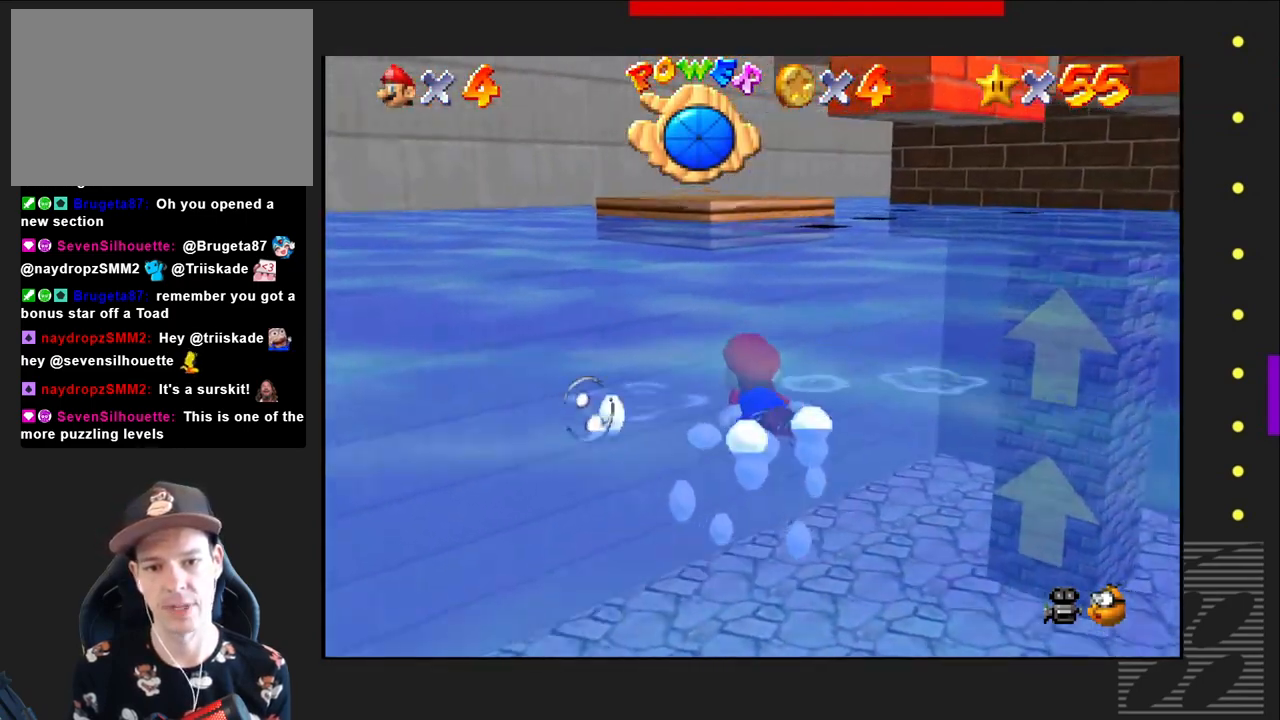
{"buttons": ["CROSS"], "left_stick": "down-right", "right_stick": "center", "events": [[17, "CROSS", "down"], [283, "left_stick", "down-right"]]}
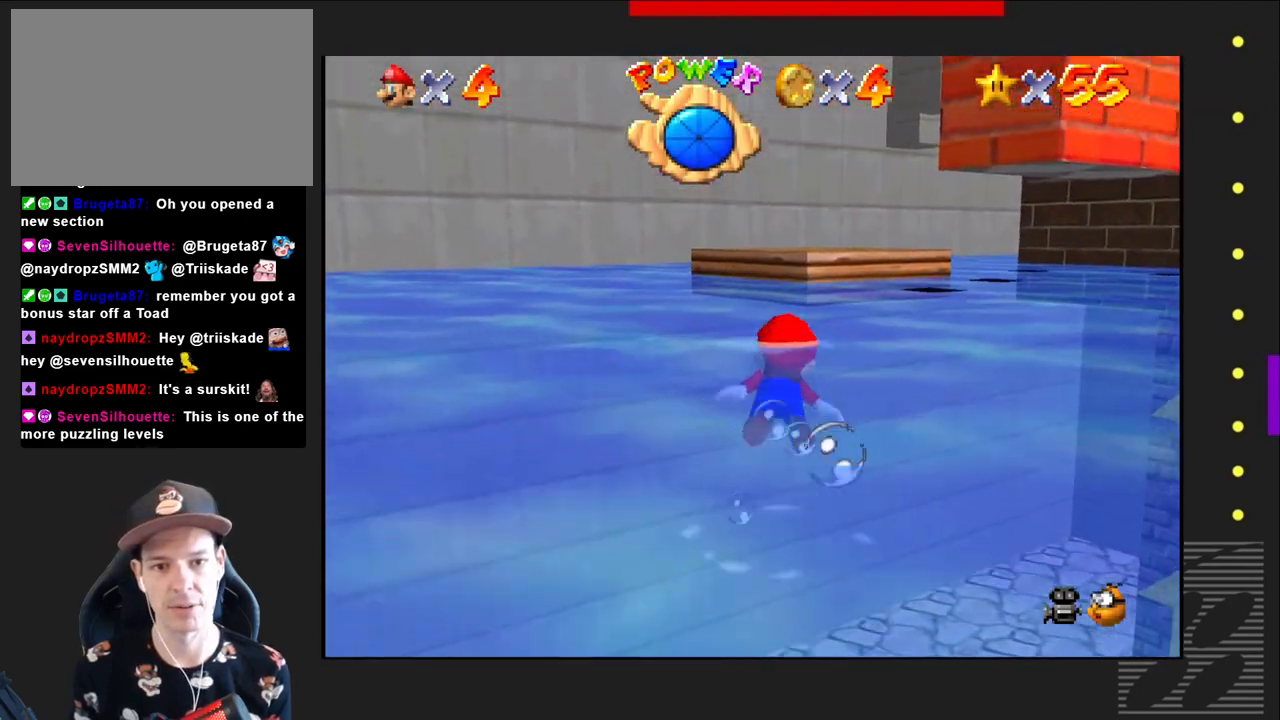
{"buttons": ["CROSS"], "left_stick": "center", "right_stick": "center", "events": [[67, "left_stick", "center"], [333, "CROSS", "up"], [467, "CROSS", "down"]]}
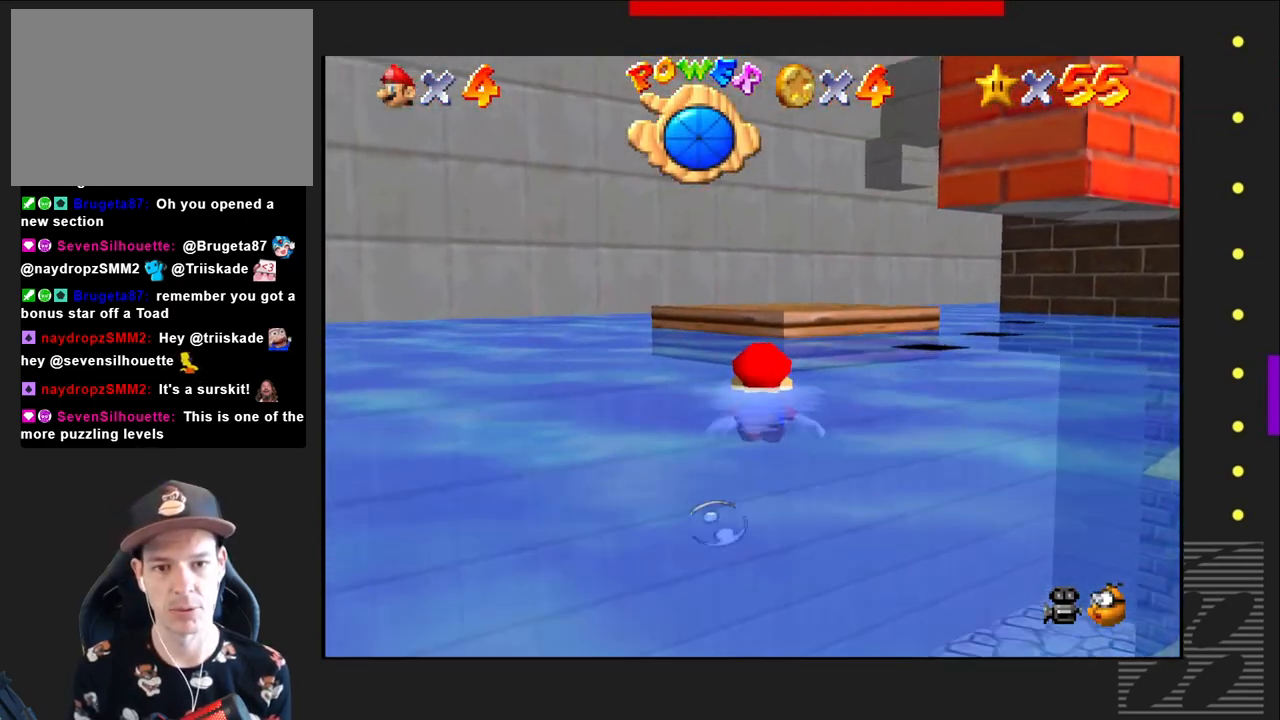
{"buttons": ["CROSS"], "left_stick": "center", "right_stick": "center", "events": []}
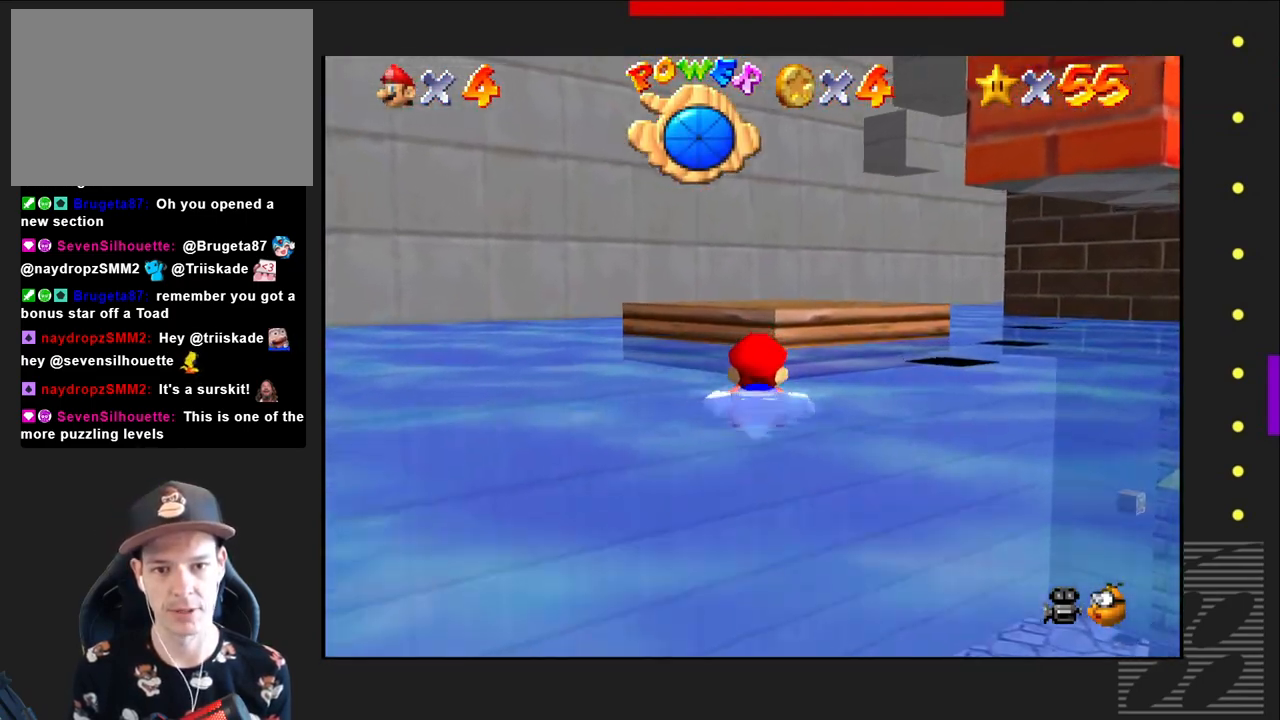
{"buttons": [], "left_stick": "down-right", "right_stick": "center", "events": [[200, "CROSS", "up"], [400, "left_stick", "down-right"]]}
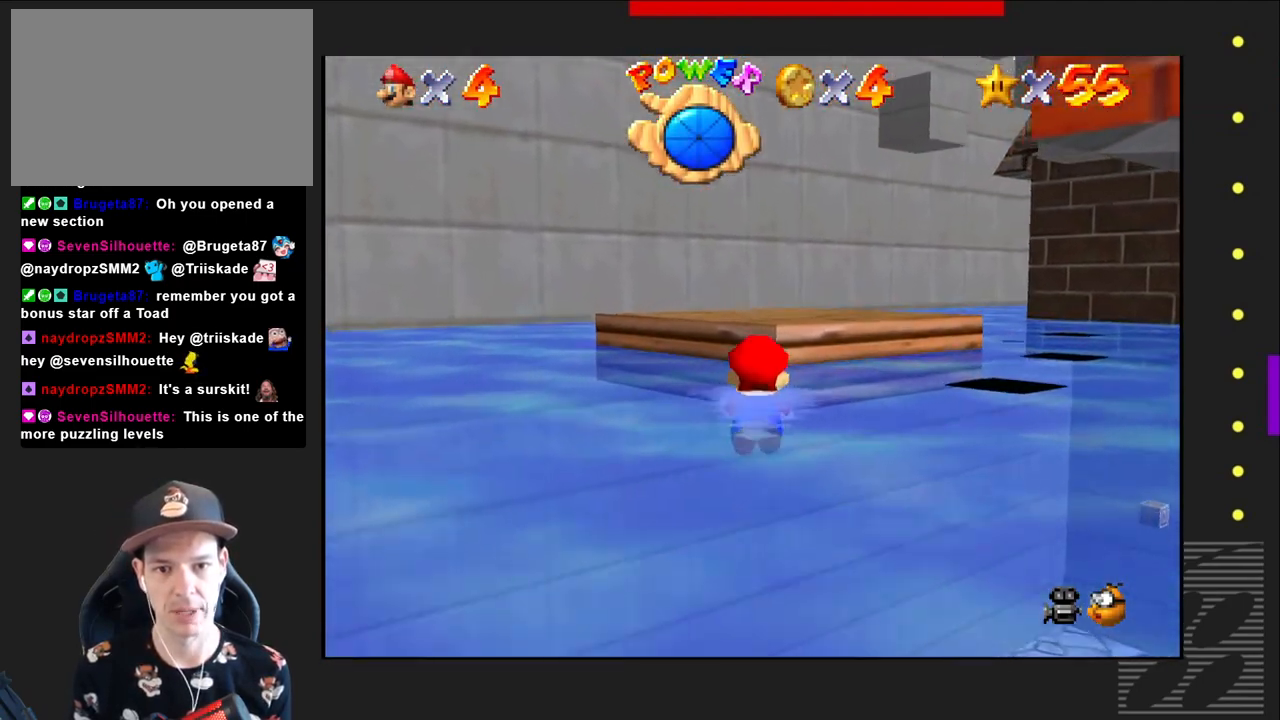
{"buttons": ["CROSS"], "left_stick": "center", "right_stick": "center", "events": [[17, "CROSS", "down"], [67, "left_stick", "right"], [200, "left_stick", "center"]]}